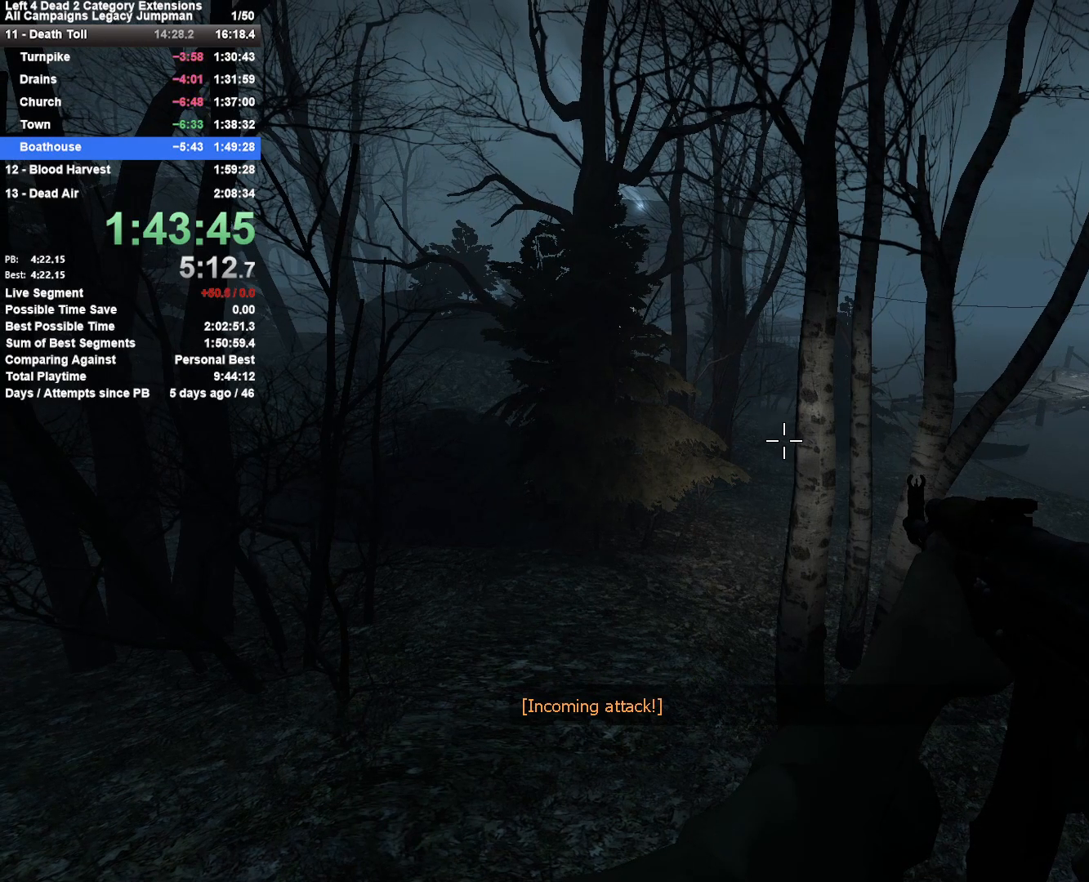
Gameplay with keyboard and mouse; each line is a JSON object with the keys and mouse buttons held at the frame after it. "events" lists presses ("down") and releases ("up") of "1", "2", "3", "4", "5", "a", "alt", "c", "ctrl", "d", "e", "f", "q", "r", "s", "shift", "space", "tab", "v", "w", "x", "z", "mouse_left", "mouse_middle", "mouse_right", "mouse_mb4", "mouse_mb5", "mouse_wheel_up" and "mouse_wheel_down" between this image and that frame as [ms after this image, input, new state], when the widget could be followed in between. "mouse_left", "mouse_middle", "mouse_right", "mouse_mb4", "mouse_mb5", "mouse_wheel_up", "mouse_wheel_down" = the "left", "middle", "right", "mb4", "mb5", "wheel_up", "wheel_down" buttons of the "mouse" list. No other keys are recorded. Mouse movement is not recorded.
{"keys": ["r"], "mouse": [], "events": [[433, "r", "down"]]}
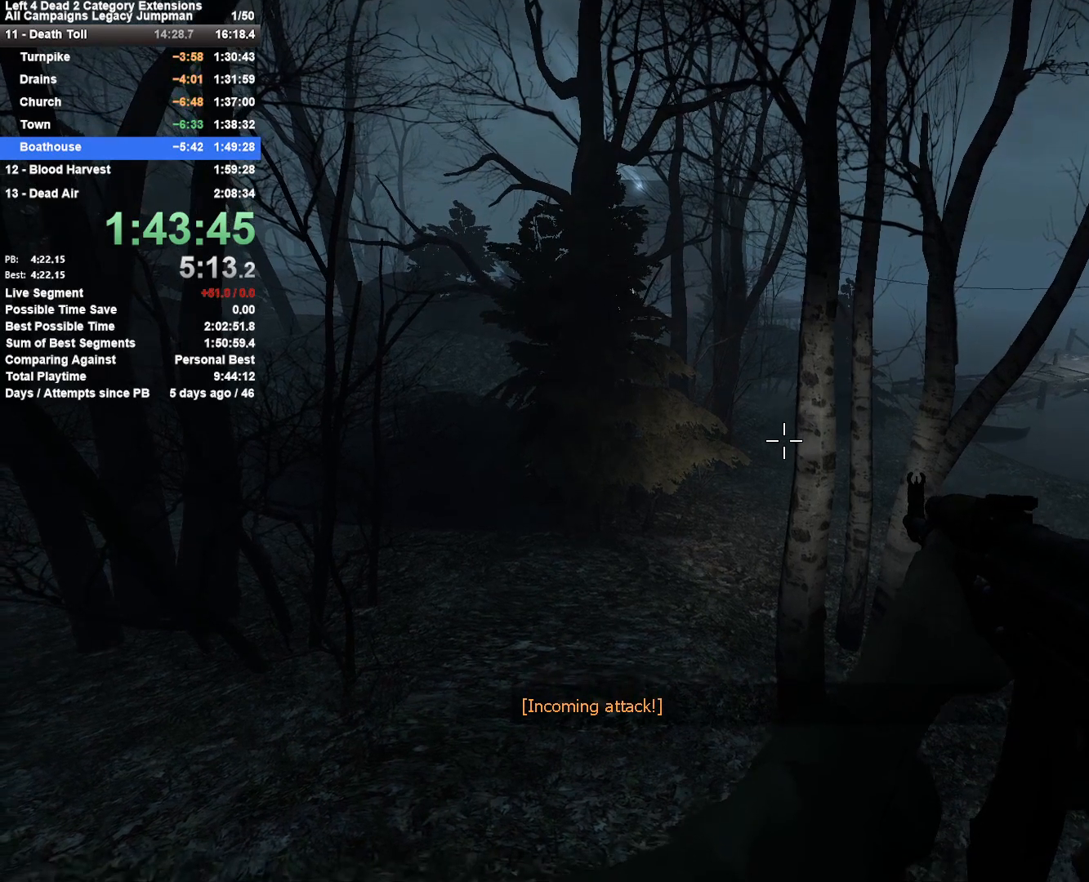
{"keys": [], "mouse": ["wheel_down"], "events": [[17, "r", "up"], [500, "mouse_wheel_down", "down"]]}
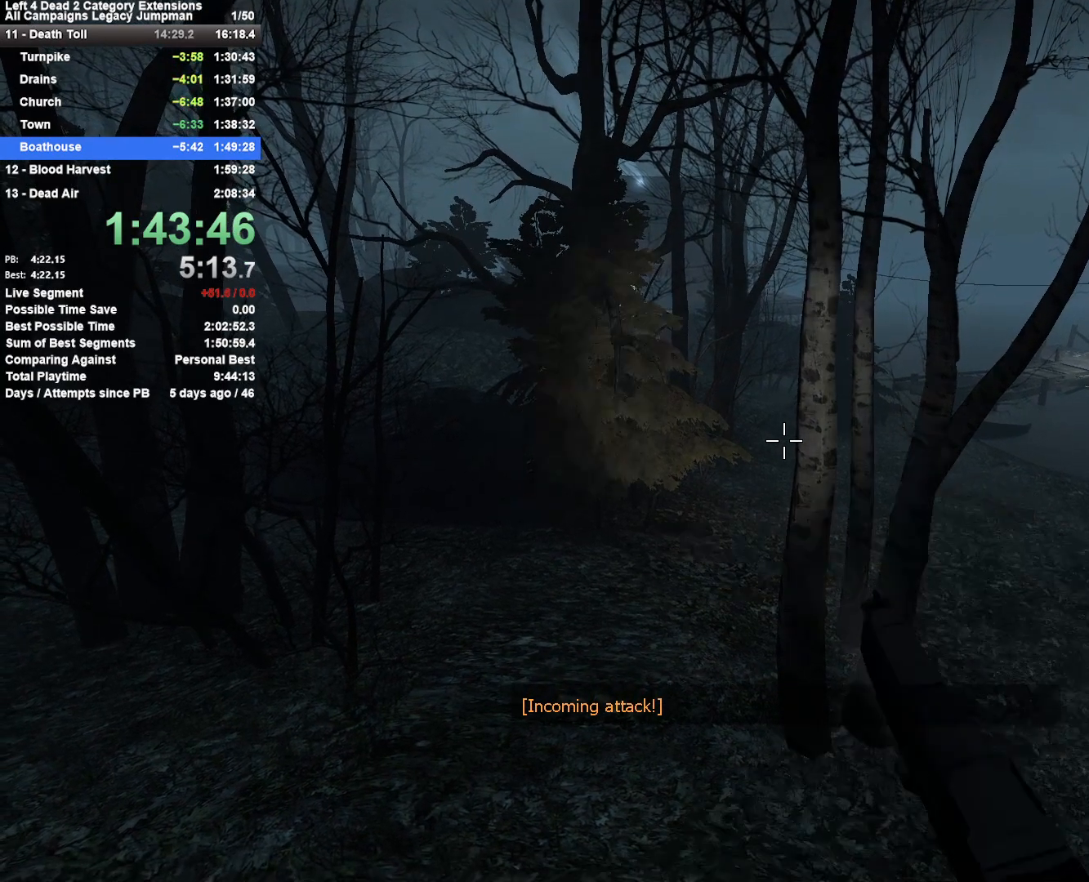
{"keys": ["r"], "mouse": [], "events": [[33, "mouse_wheel_down", "up"], [233, "r", "down"], [367, "r", "up"], [467, "r", "down"]]}
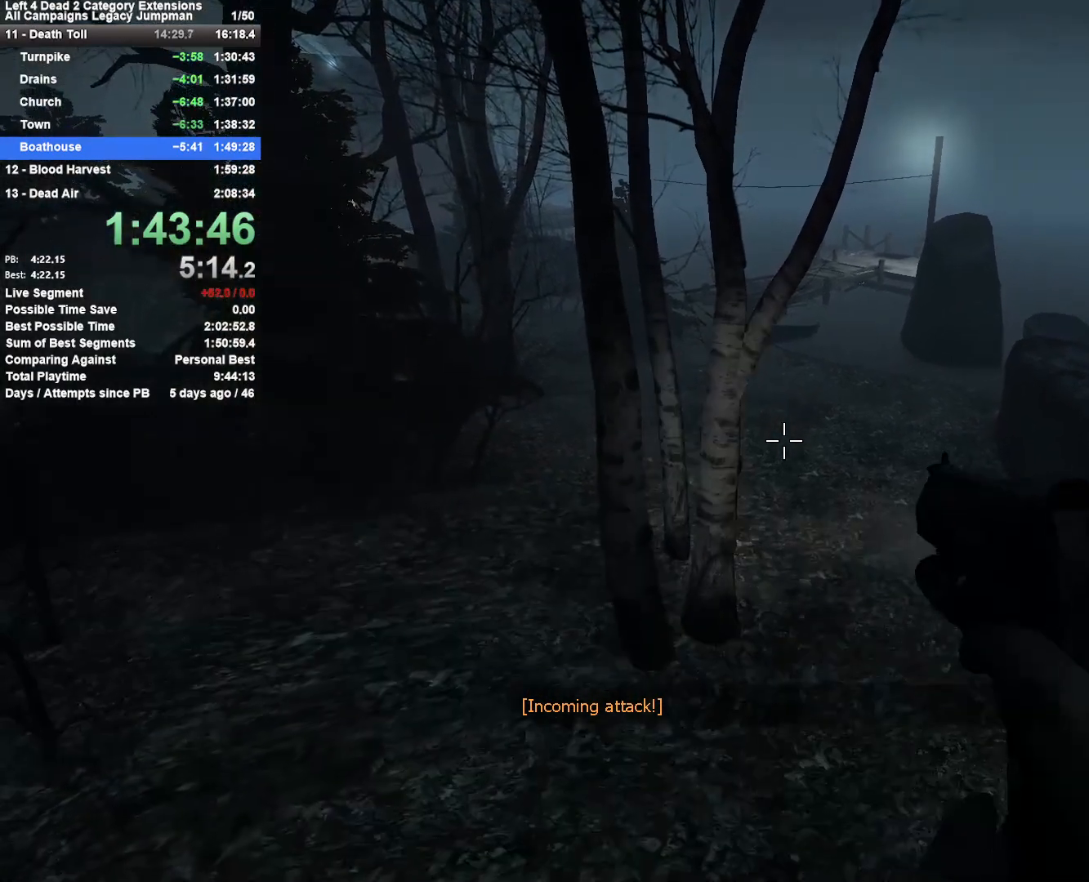
{"keys": ["w"], "mouse": [], "events": [[50, "r", "up"], [383, "w", "down"]]}
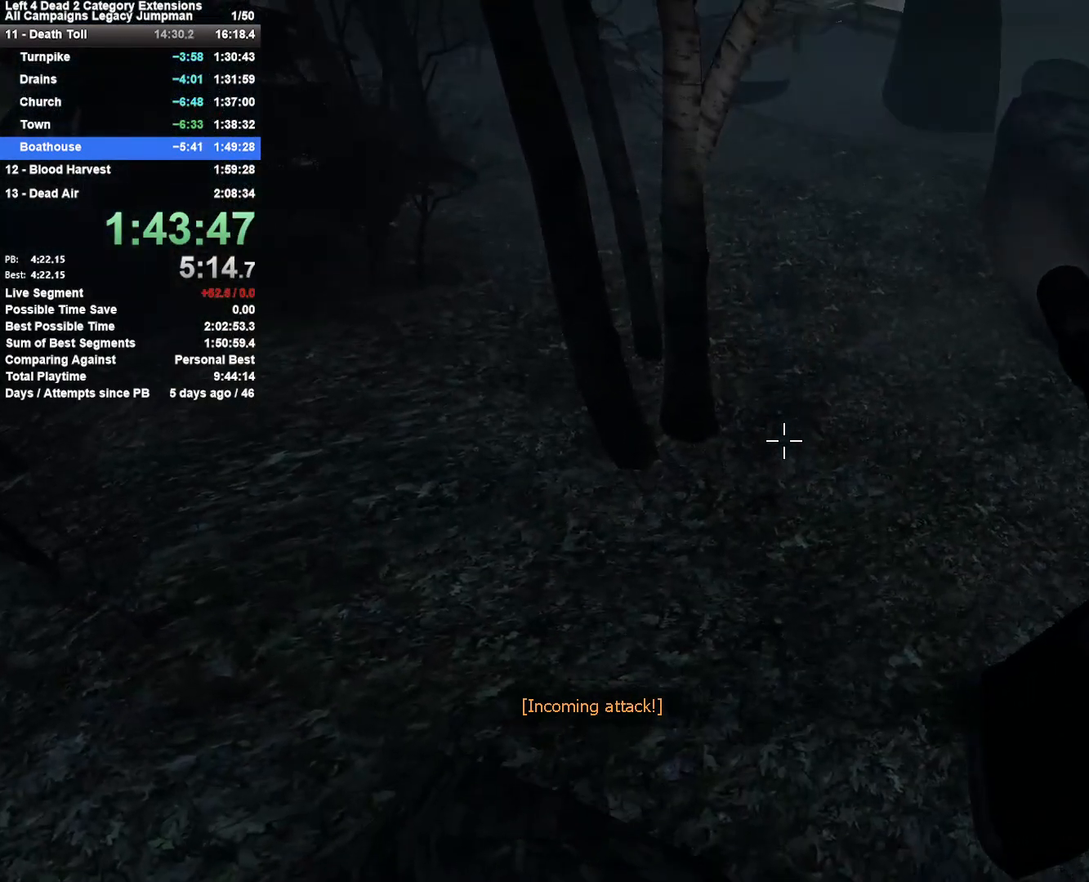
{"keys": ["a"], "mouse": [], "events": [[217, "d", "down"], [300, "w", "up"], [500, "a", "down"], [500, "d", "up"]]}
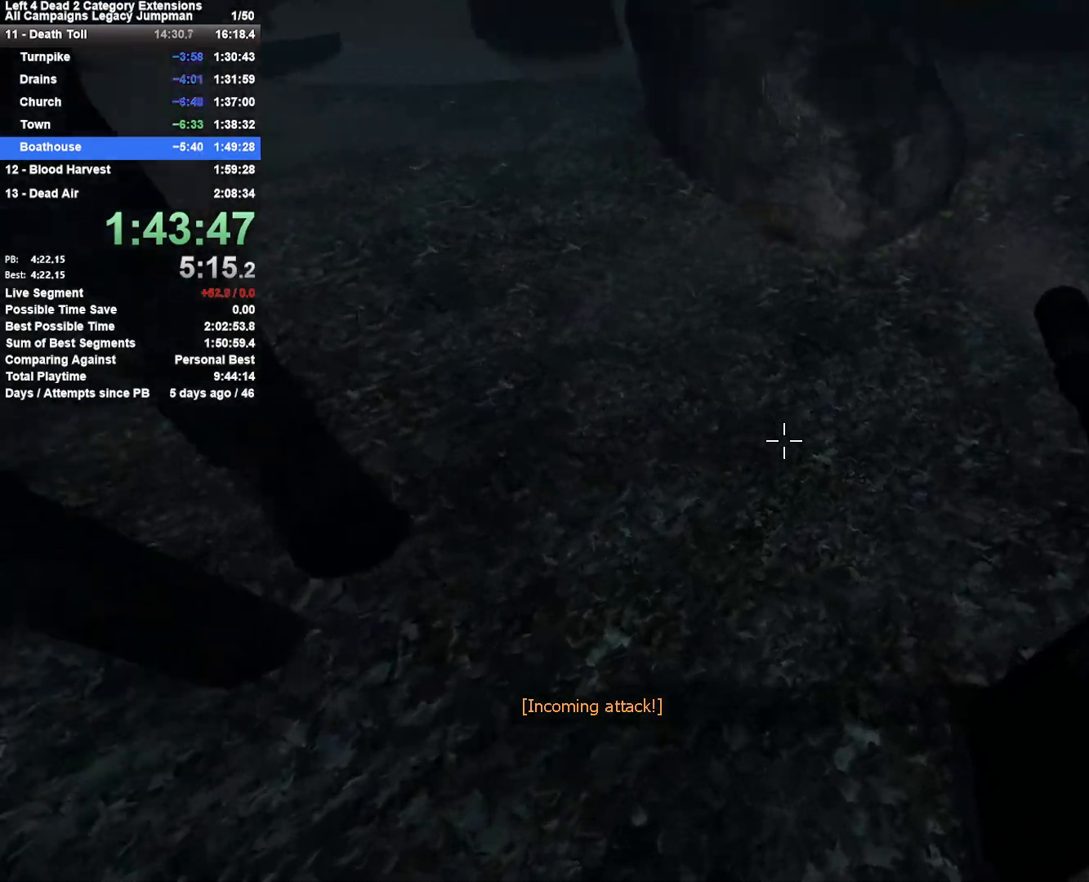
{"keys": ["d"], "mouse": [], "events": [[133, "space", "down"], [267, "d", "down"], [317, "a", "up"], [367, "space", "up"]]}
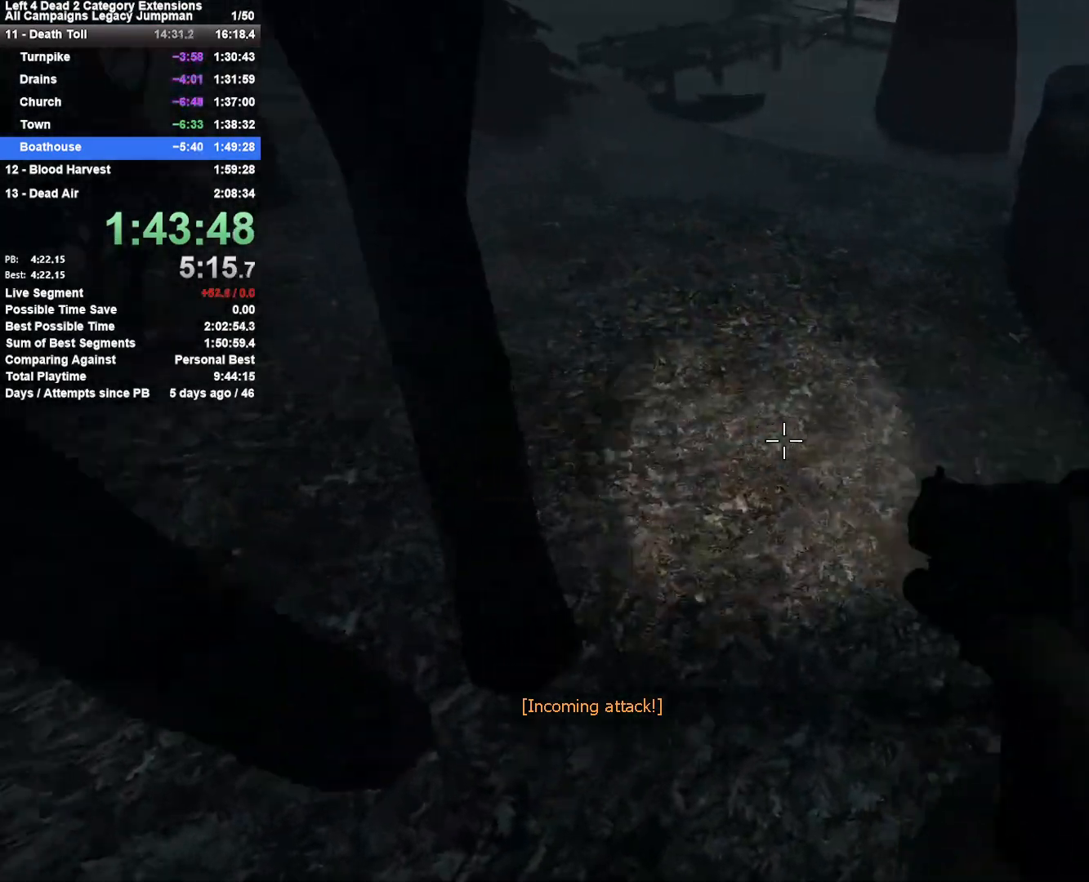
{"keys": ["a"], "mouse": [], "events": [[150, "a", "down"], [150, "d", "up"]]}
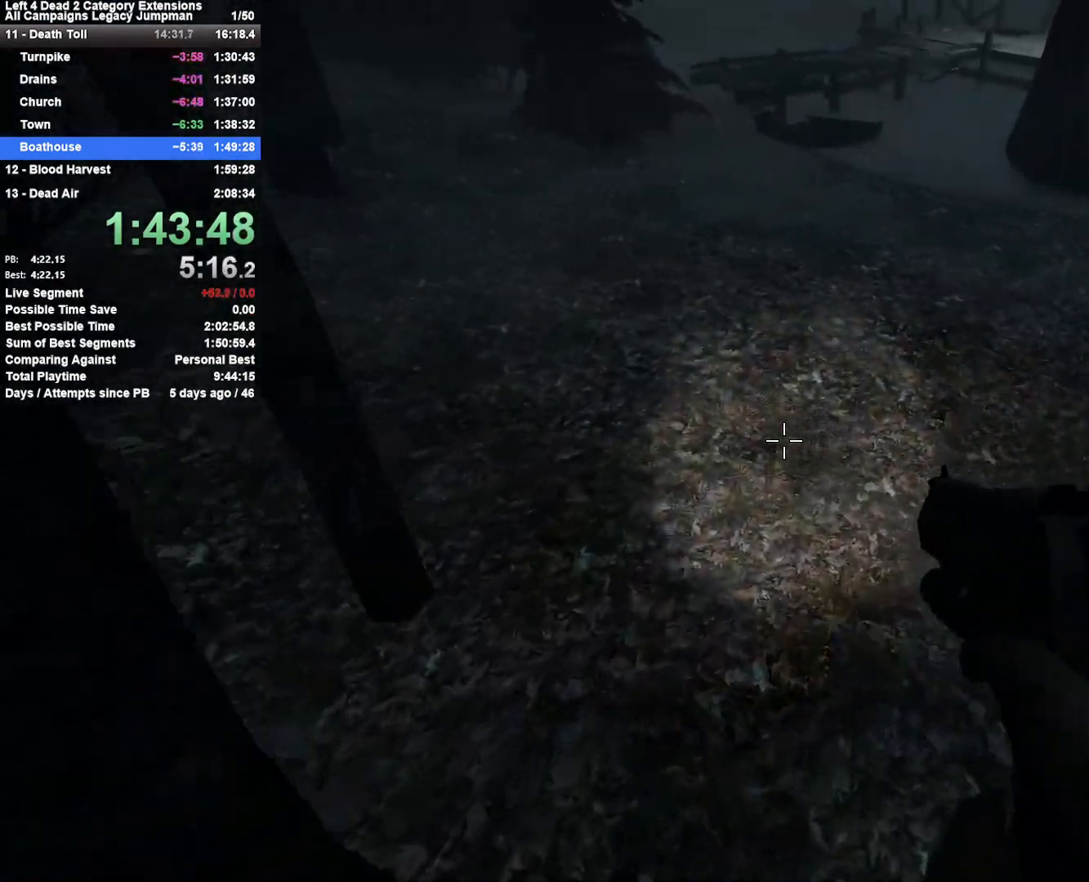
{"keys": ["d", "space"], "mouse": [], "events": [[267, "space", "down"], [317, "d", "down"], [350, "a", "up"]]}
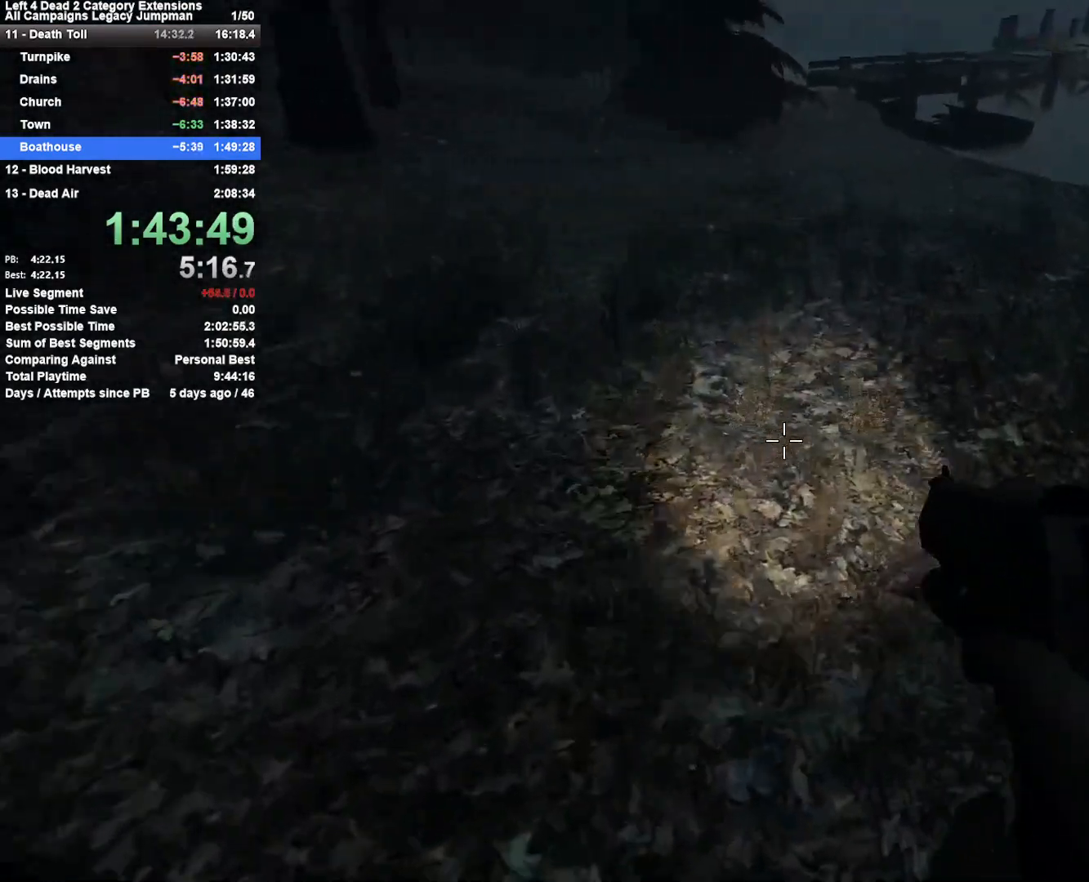
{"keys": ["d", "space"], "mouse": [], "events": [[83, "space", "up"], [317, "space", "down"]]}
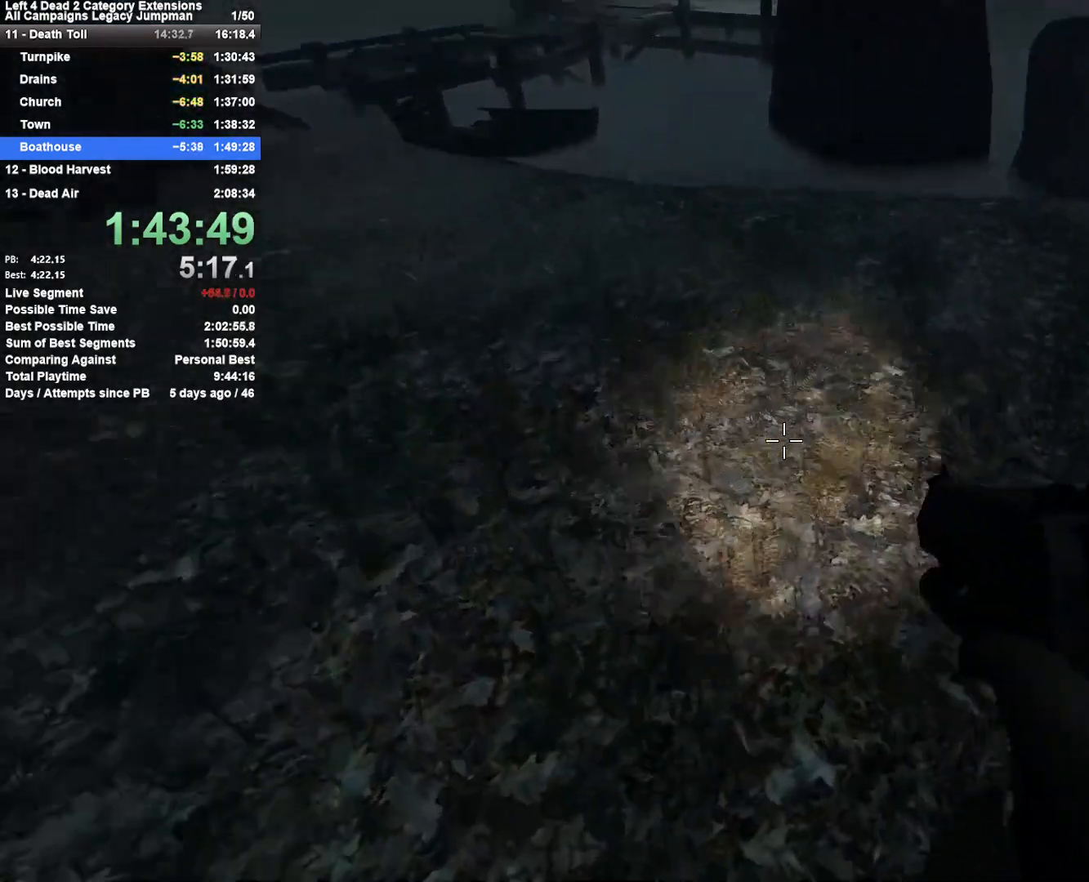
{"keys": ["a"], "mouse": [], "events": [[17, "a", "down"], [17, "d", "up"], [50, "space", "up"]]}
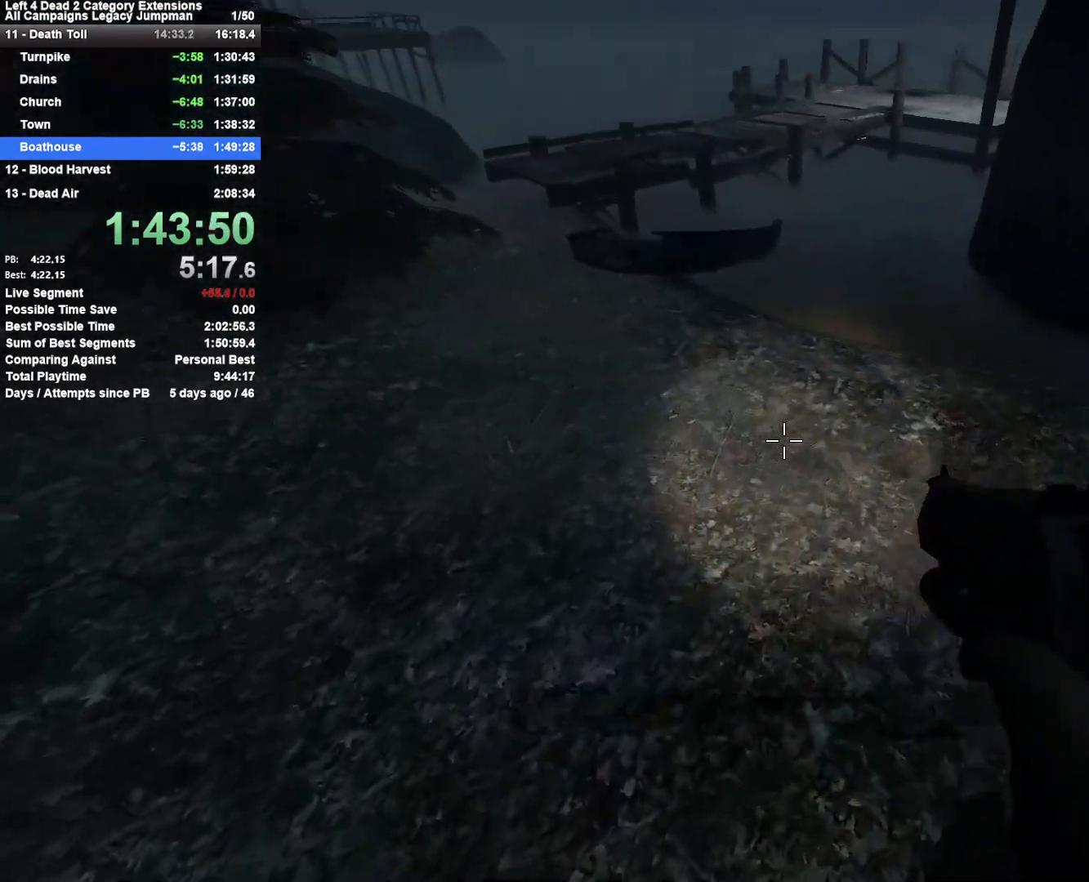
{"keys": ["d", "space"], "mouse": [], "events": [[300, "space", "down"], [400, "a", "up"], [400, "d", "down"]]}
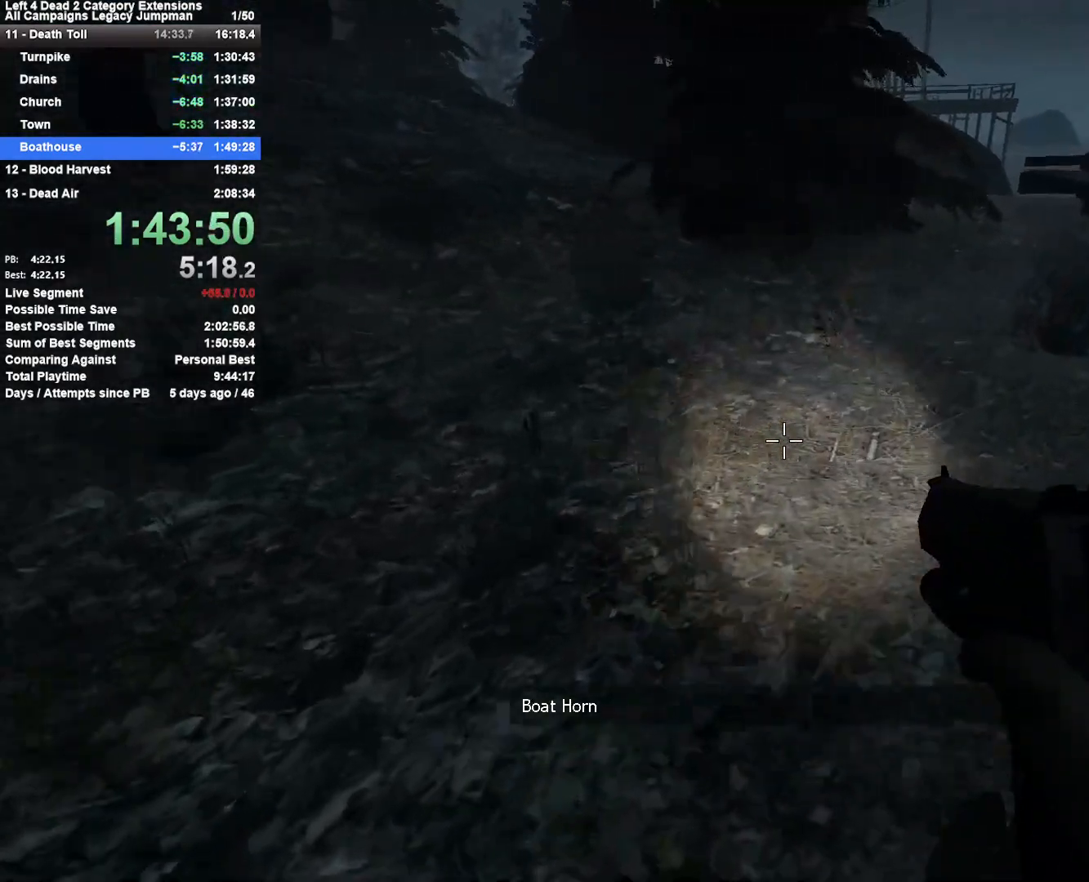
{"keys": ["w"], "mouse": [], "events": [[83, "space", "up"], [133, "w", "down"], [233, "d", "up"]]}
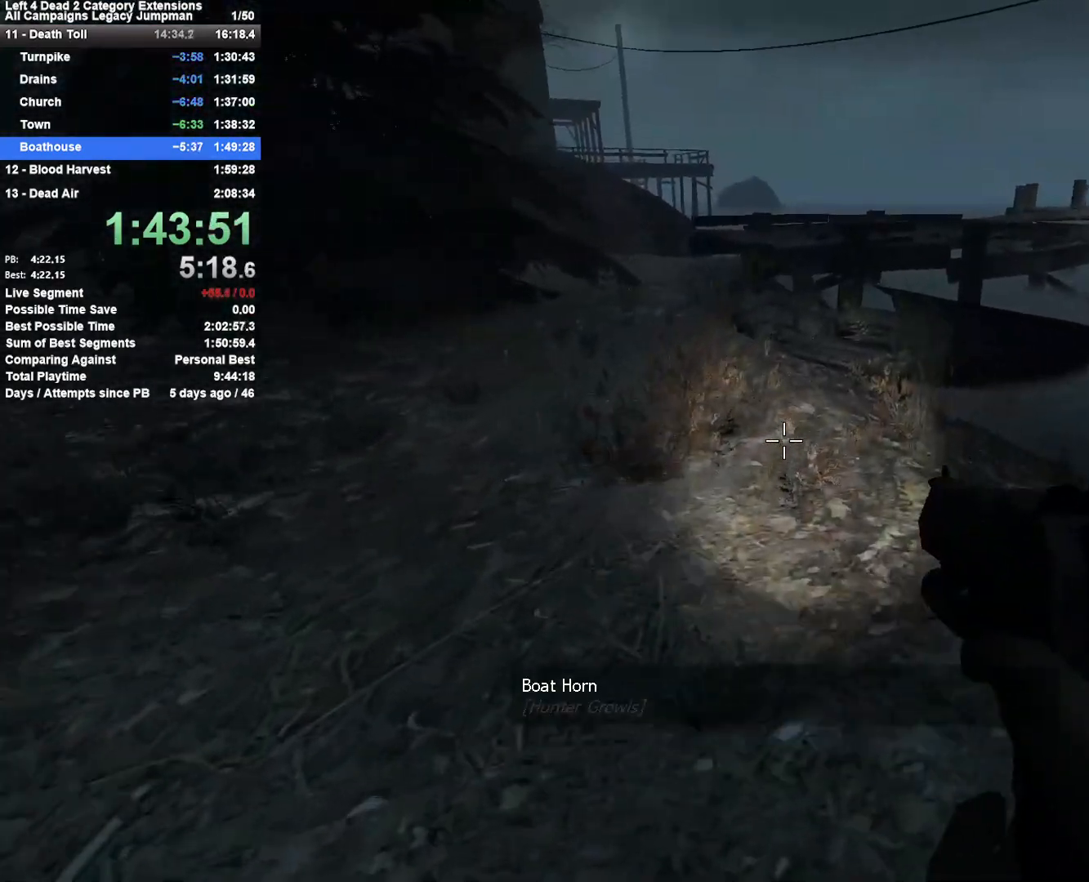
{"keys": ["space", "w"], "mouse": [], "events": [[483, "space", "down"]]}
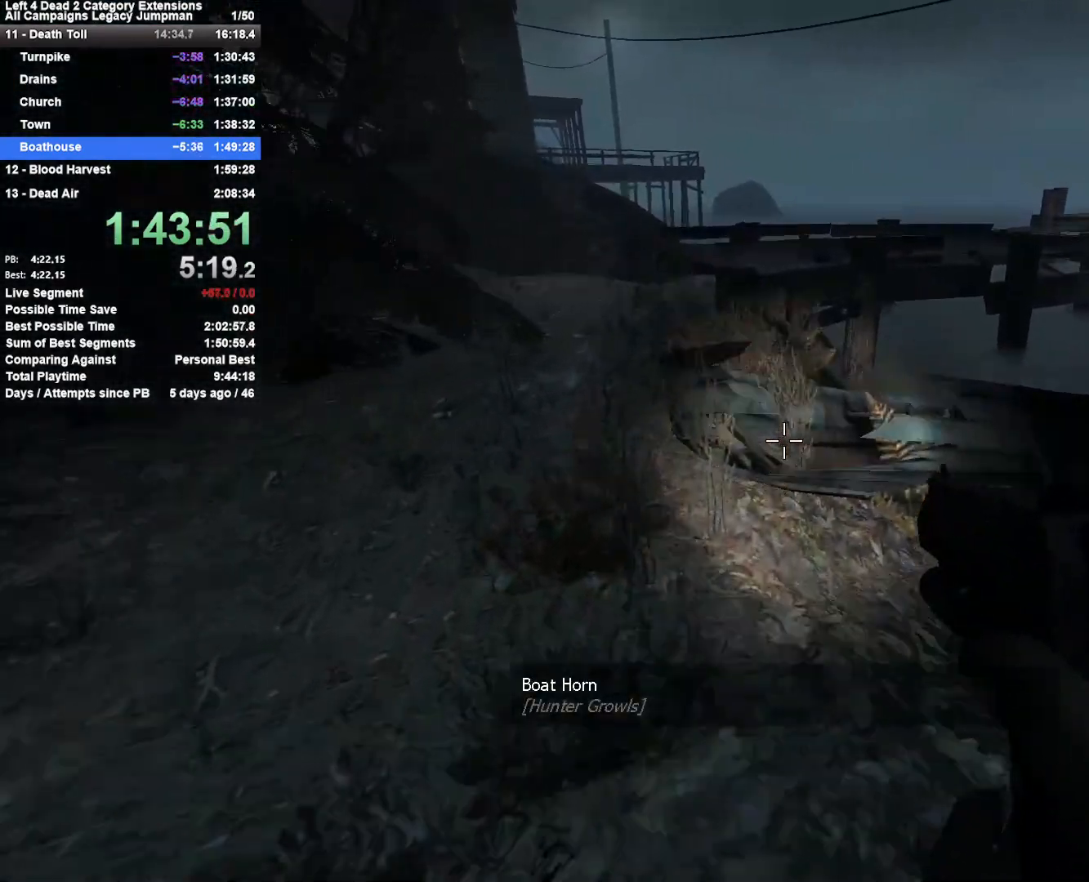
{"keys": ["space", "w"], "mouse": [], "events": [[117, "space", "up"], [450, "space", "down"]]}
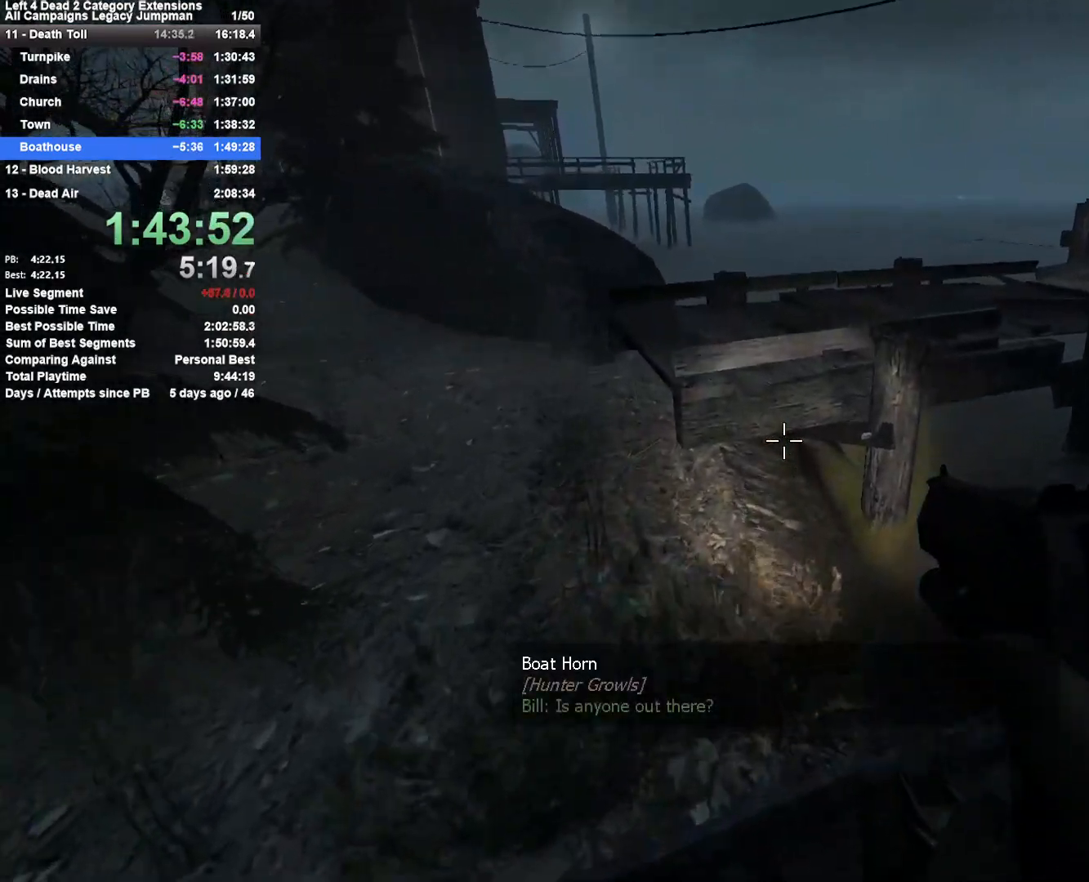
{"keys": ["w"], "mouse": [], "events": [[133, "space", "up"], [367, "a", "down"], [417, "a", "up"]]}
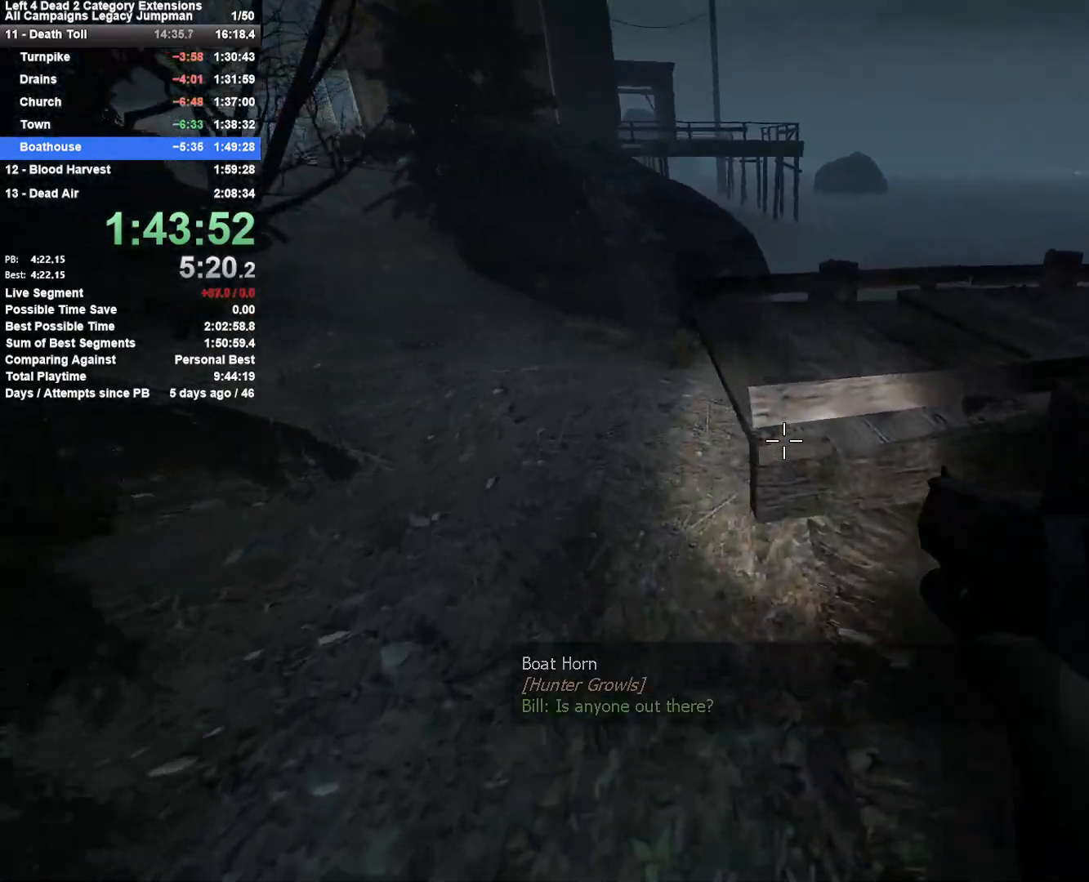
{"keys": ["d", "q", "space"], "mouse": ["right"], "events": [[150, "d", "down"], [283, "space", "down"], [333, "w", "up"], [433, "q", "down"], [483, "mouse_right", "down"]]}
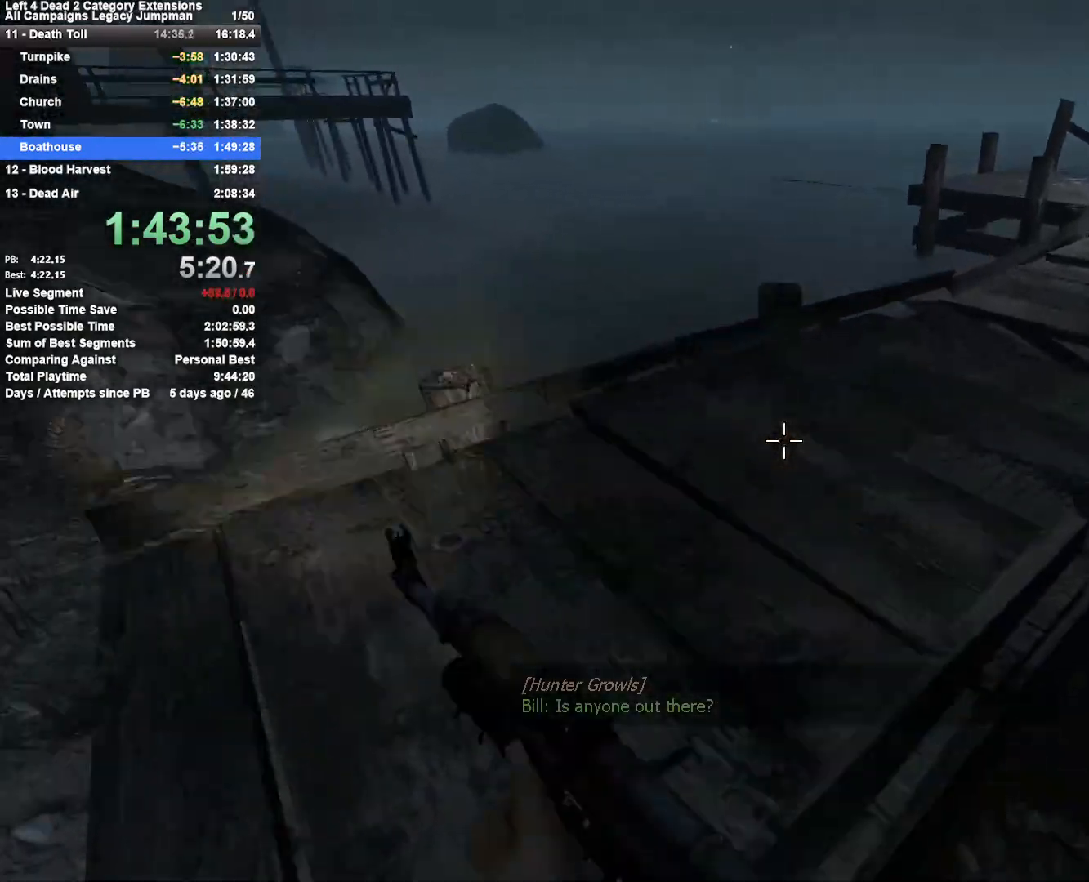
{"keys": ["d", "s"], "mouse": [], "events": [[33, "space", "up"], [83, "q", "up"], [167, "mouse_right", "up"], [217, "s", "down"]]}
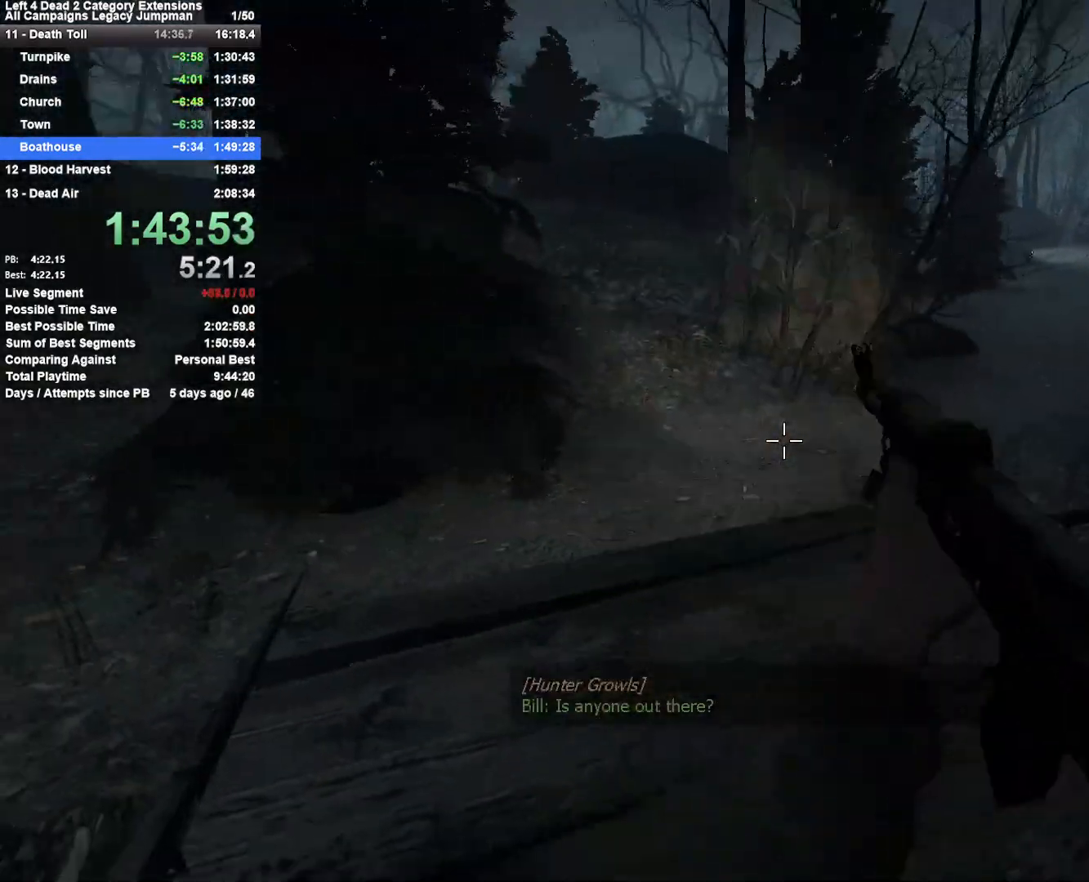
{"keys": ["s"], "mouse": [], "events": [[283, "d", "up"]]}
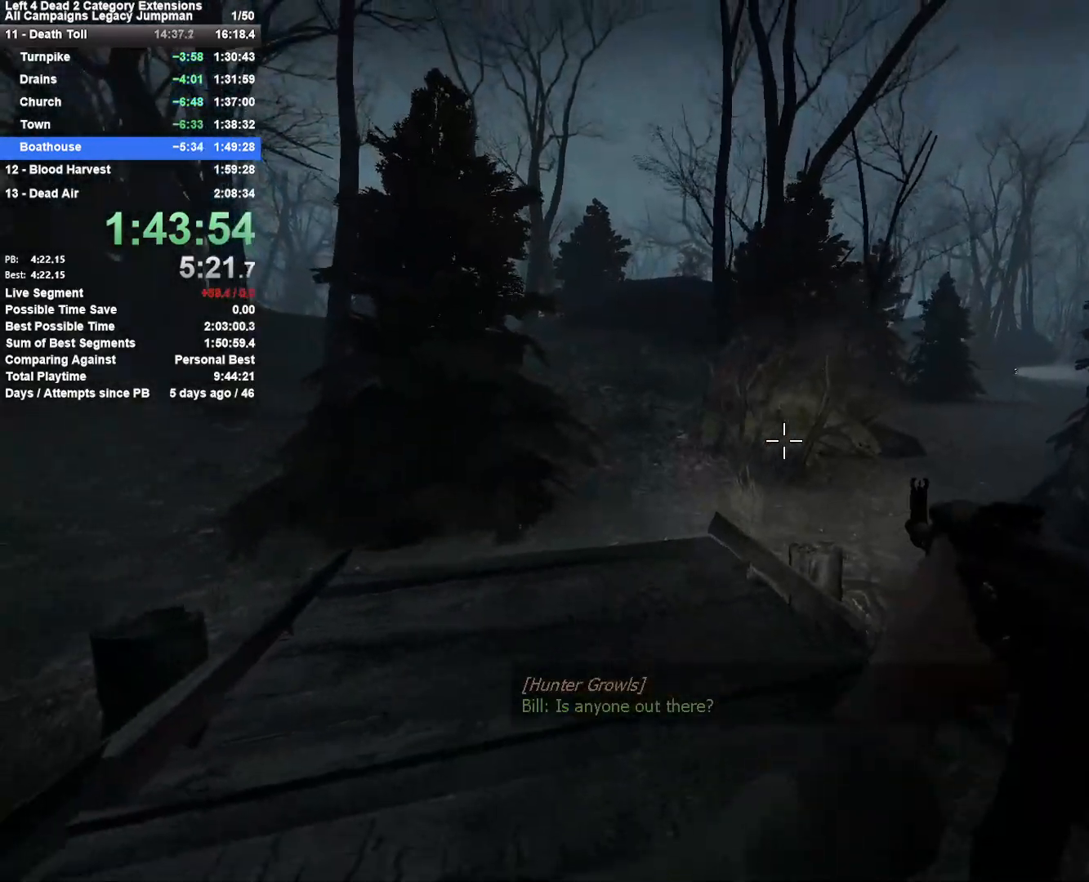
{"keys": ["d"], "mouse": [], "events": [[150, "mouse_left", "down"], [250, "mouse_left", "up"], [333, "d", "down"], [433, "s", "up"]]}
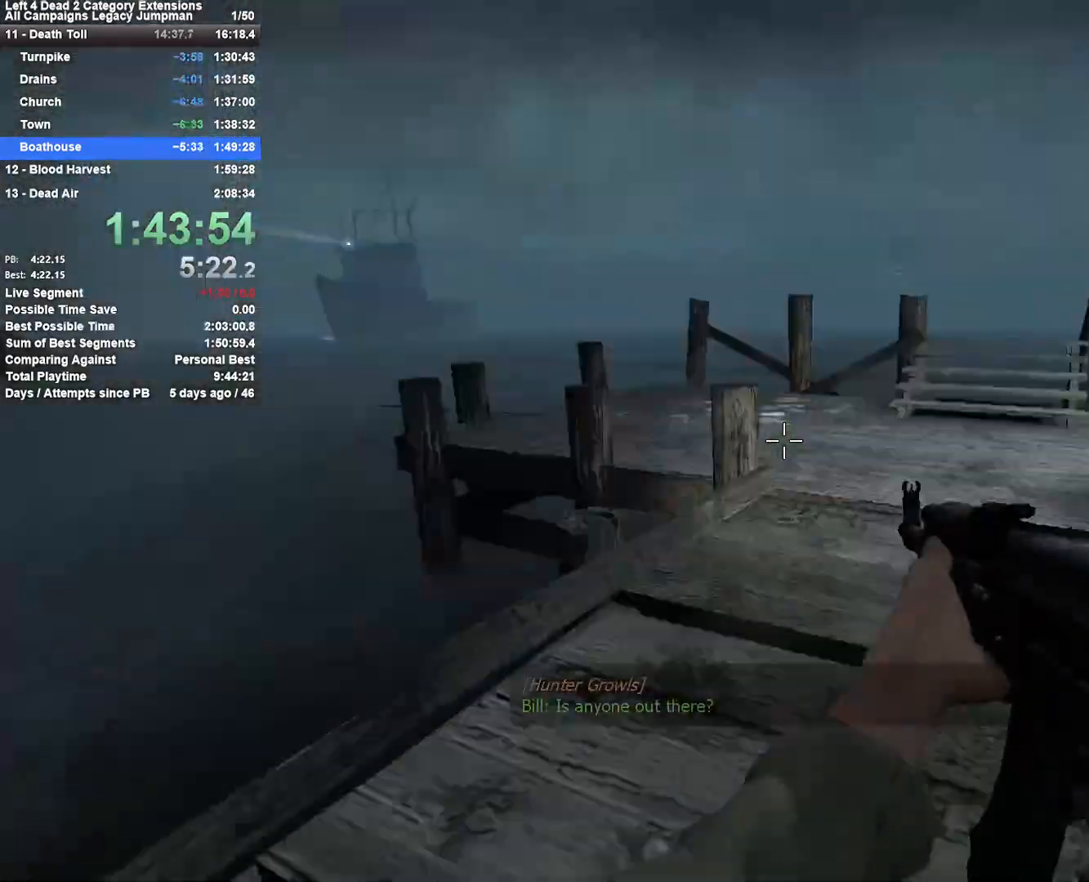
{"keys": ["a", "w"], "mouse": [], "events": [[17, "w", "down"], [67, "d", "up"], [300, "a", "down"]]}
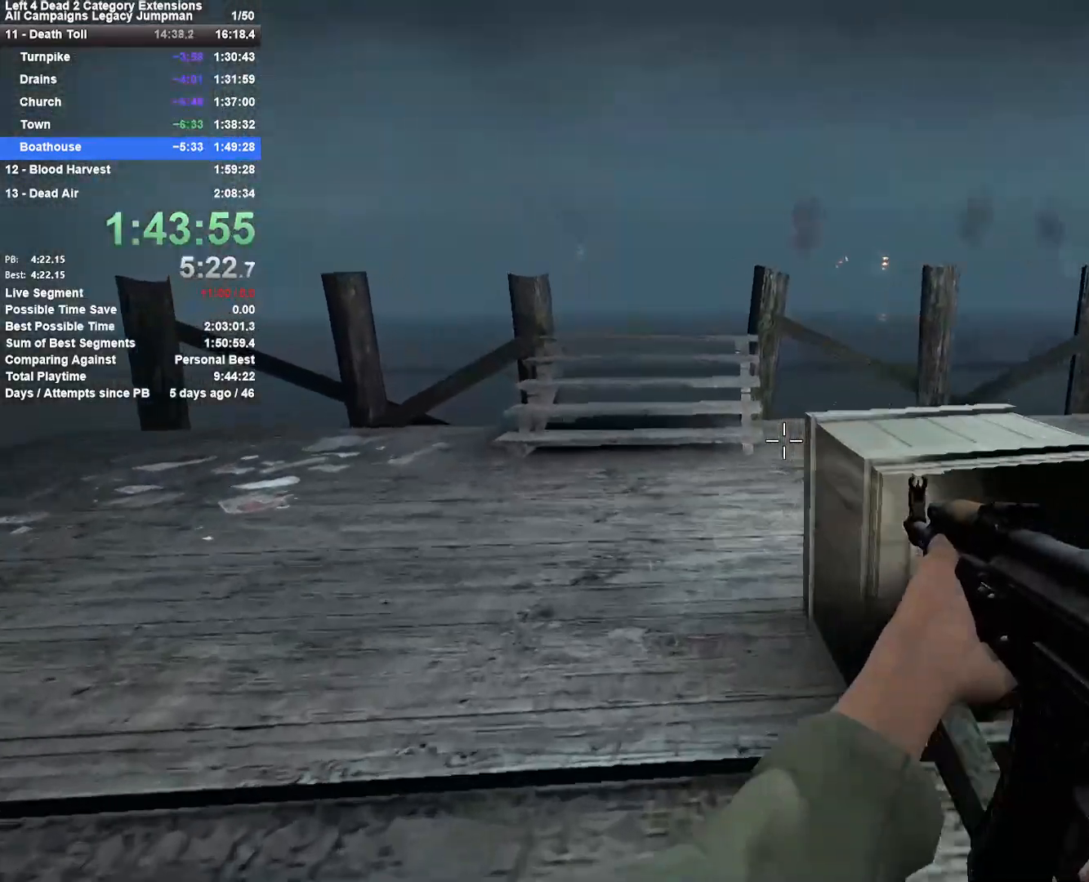
{"keys": ["w"], "mouse": [], "events": [[83, "a", "up"]]}
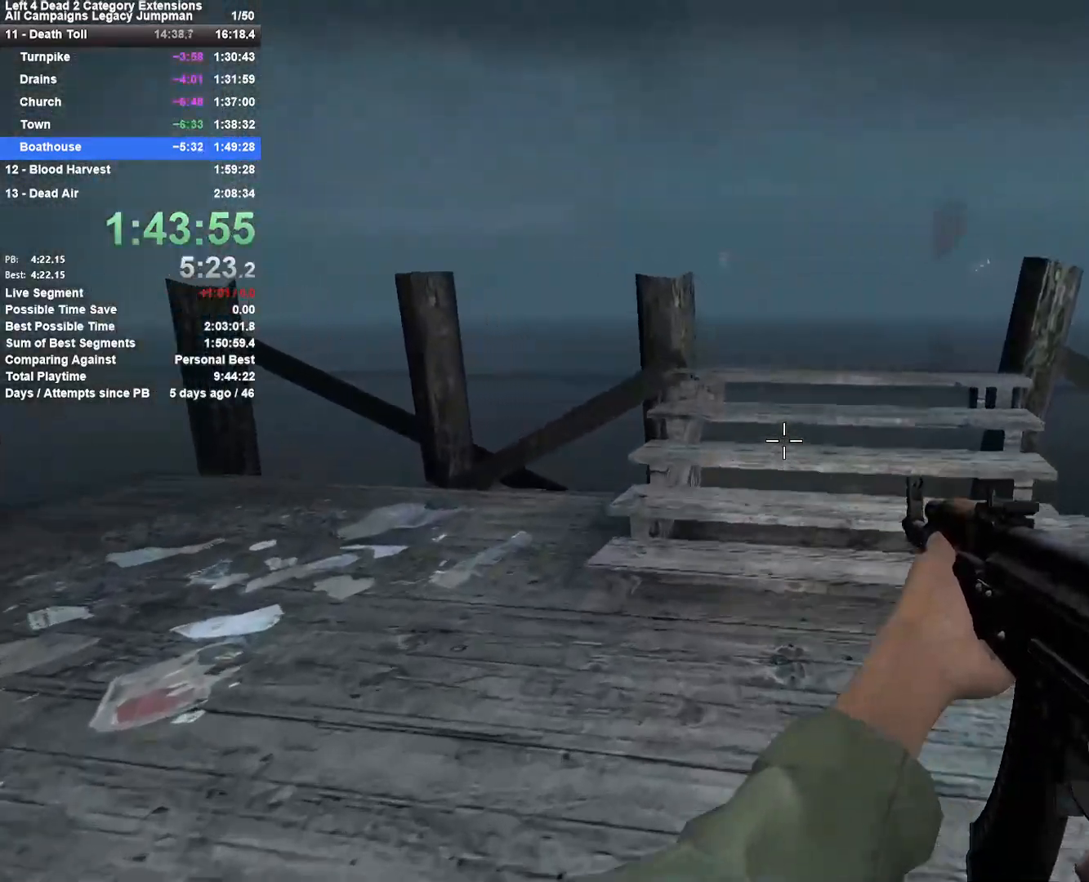
{"keys": ["d", "shift"], "mouse": [], "events": [[200, "d", "down"], [483, "shift", "down"], [483, "w", "up"]]}
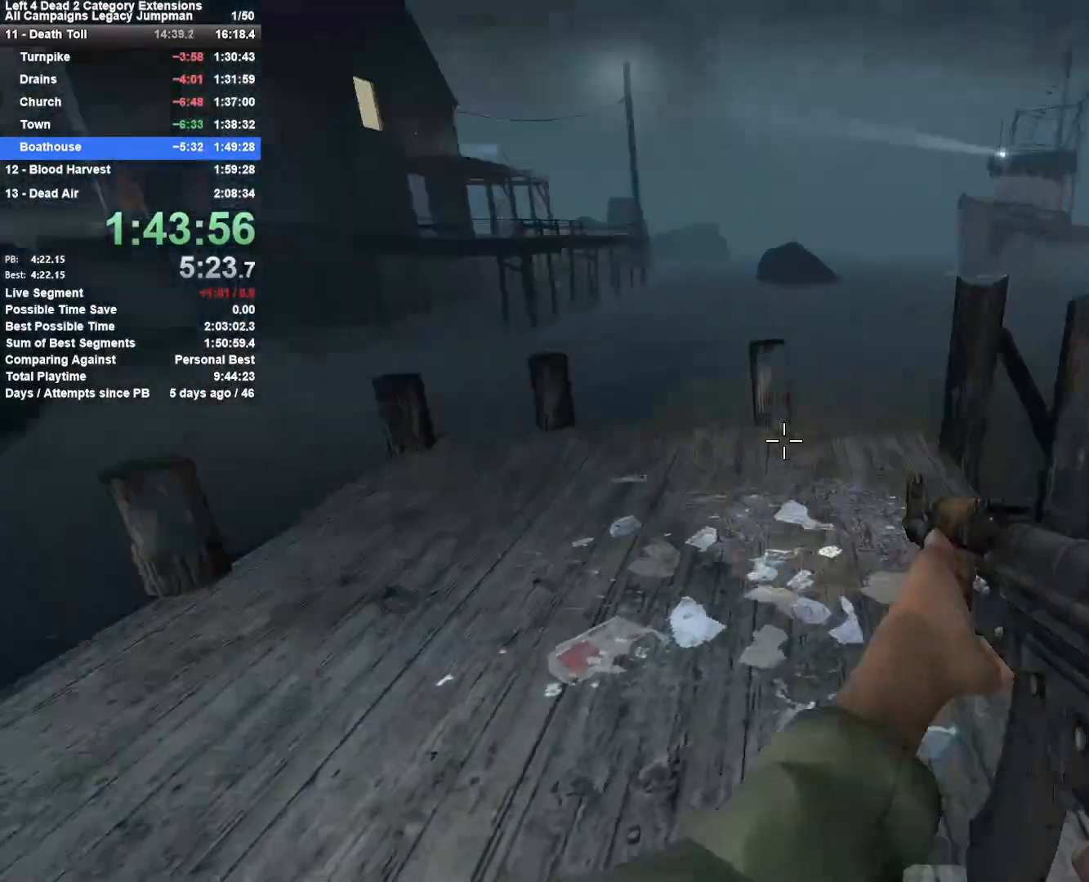
{"keys": ["shift"], "mouse": [], "events": [[167, "d", "up"], [350, "s", "down"], [450, "s", "up"]]}
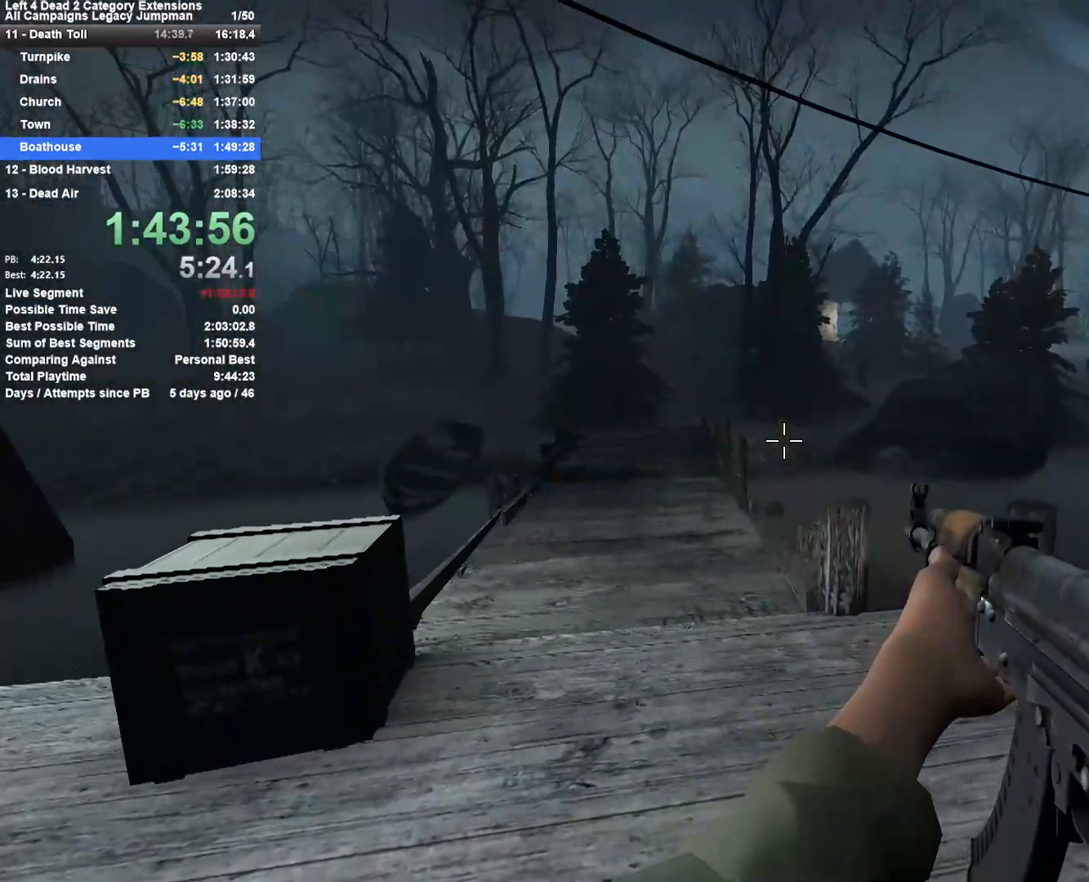
{"keys": ["shift"], "mouse": [], "events": [[267, "mouse_left", "down"], [367, "mouse_left", "up"]]}
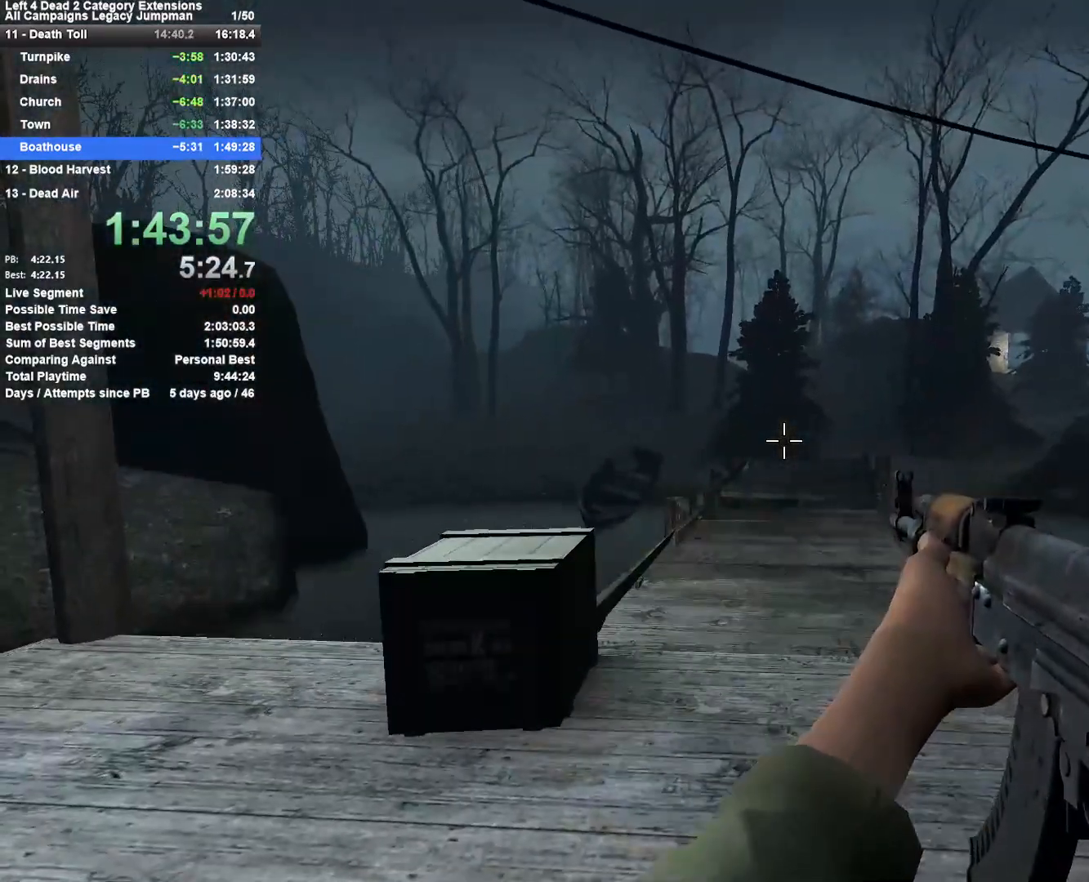
{"keys": ["shift"], "mouse": [], "events": [[100, "mouse_left", "down"], [200, "mouse_left", "up"], [250, "mouse_left", "down"], [333, "mouse_left", "up"], [383, "mouse_left", "down"], [483, "mouse_left", "up"]]}
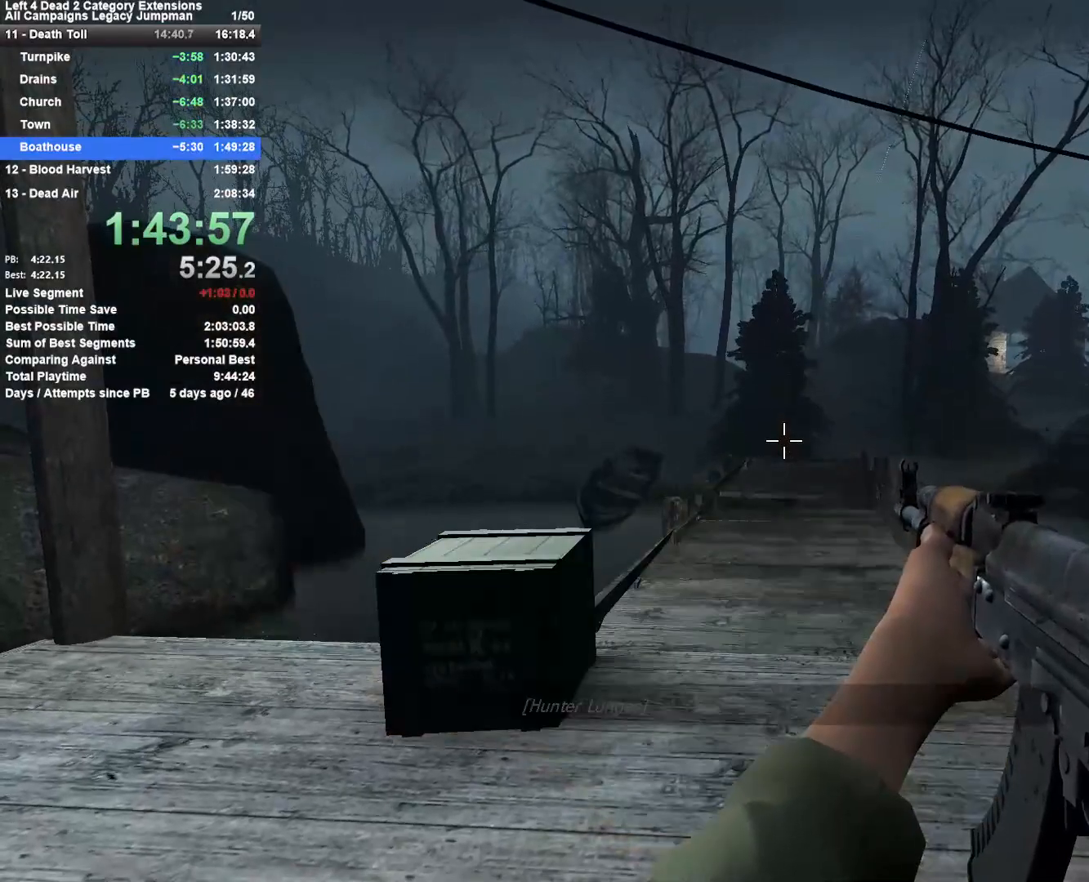
{"keys": ["shift"], "mouse": ["left"], "events": [[33, "mouse_left", "down"], [117, "mouse_left", "up"], [500, "mouse_left", "down"]]}
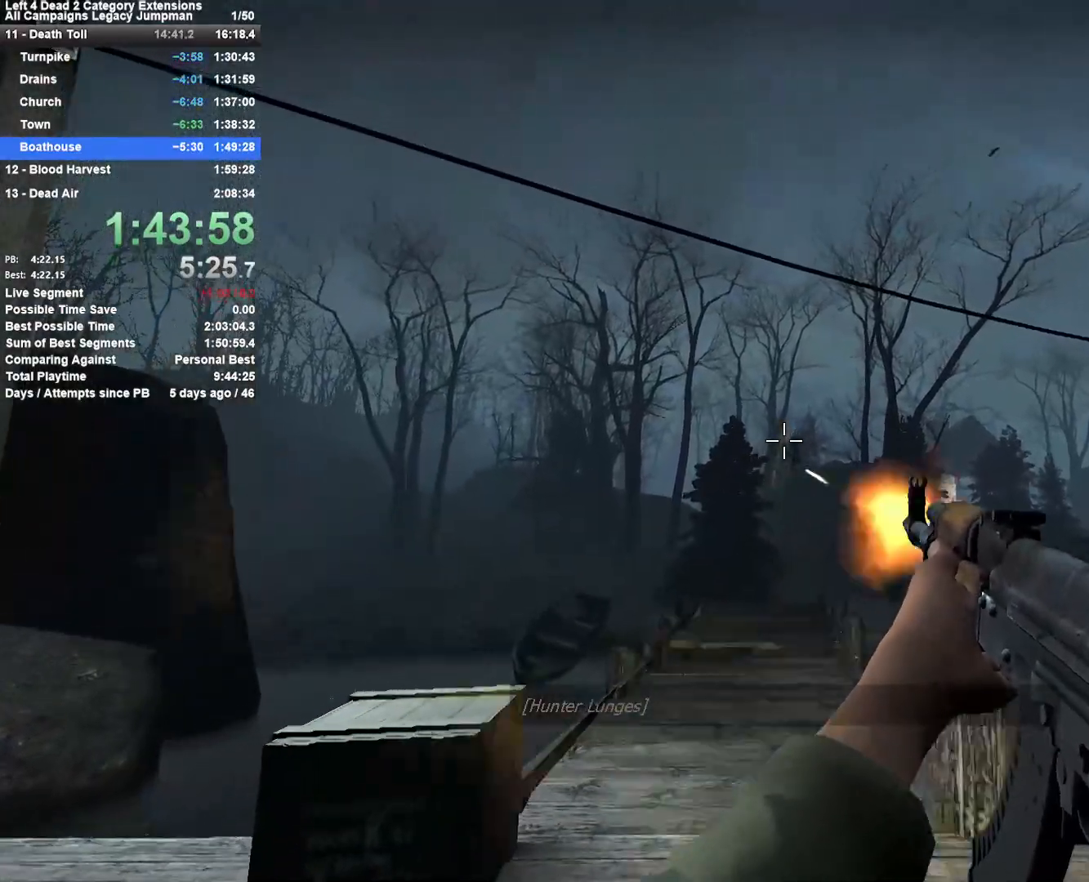
{"keys": ["shift"], "mouse": ["left"], "events": [[467, "mouse_left", "up"], [500, "mouse_left", "down"]]}